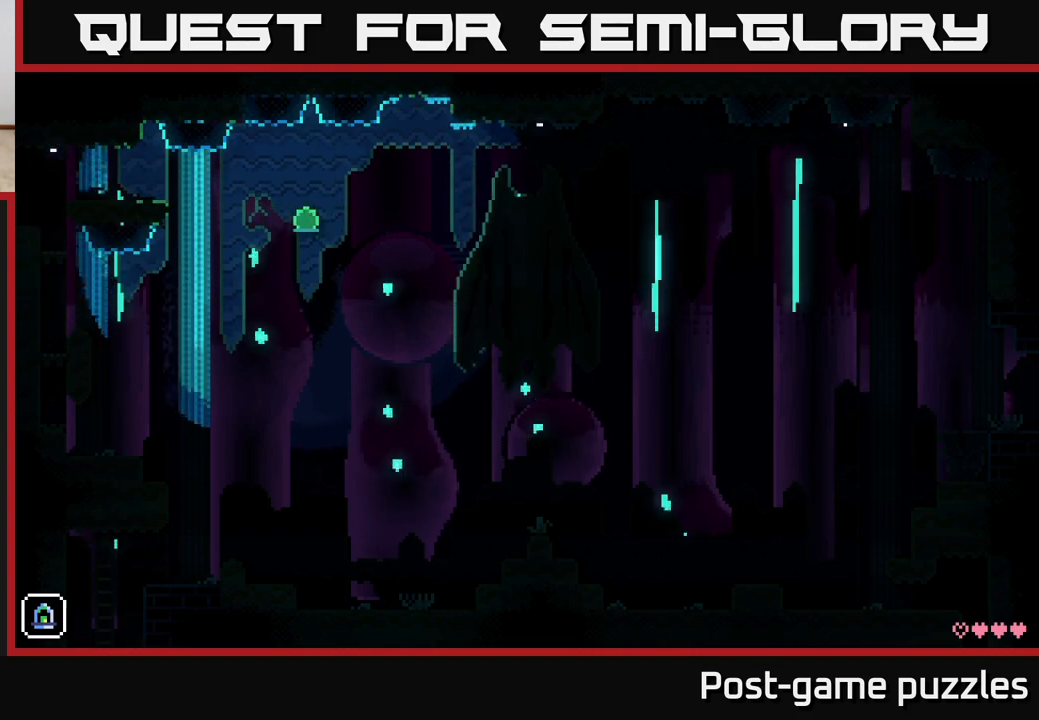
Gameplay with a controller (Xbox layout); each line is a JSON object with the inputs held at the frame after it. "events" lists button and stick changes between this image and that frame as [ms after this image, input, new state], when the widget could be followed in between.
{"buttons": [], "left_stick": "center", "right_stick": "center", "events": [[83, "left_stick", "right"], [333, "left_stick", "center"]]}
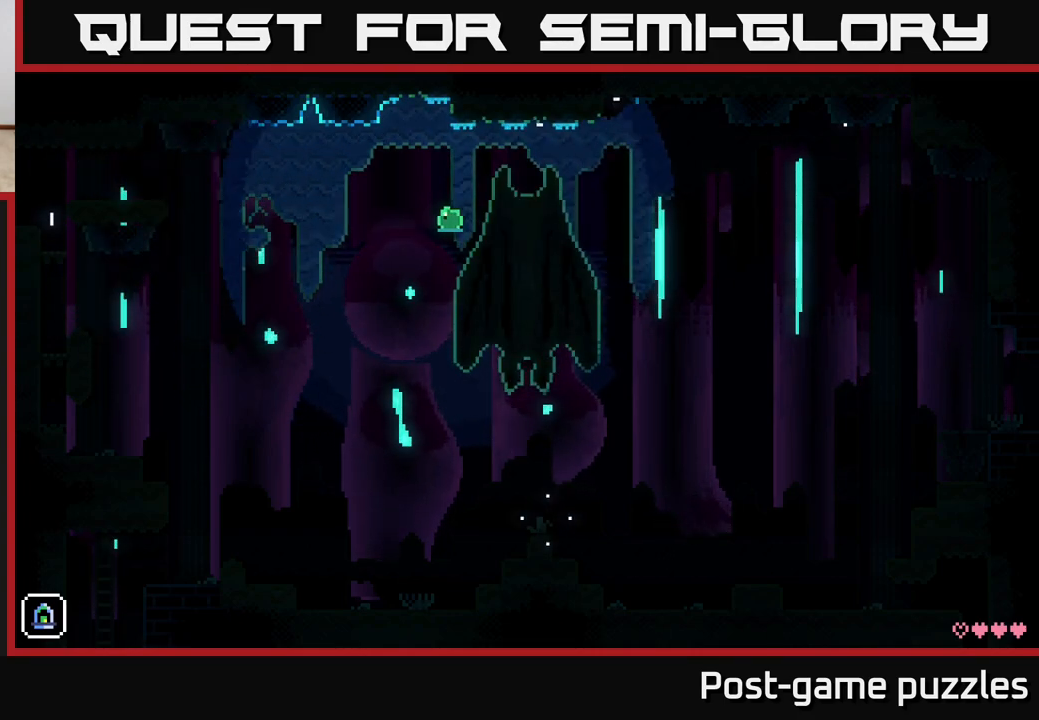
{"buttons": [], "left_stick": "center", "right_stick": "center", "events": []}
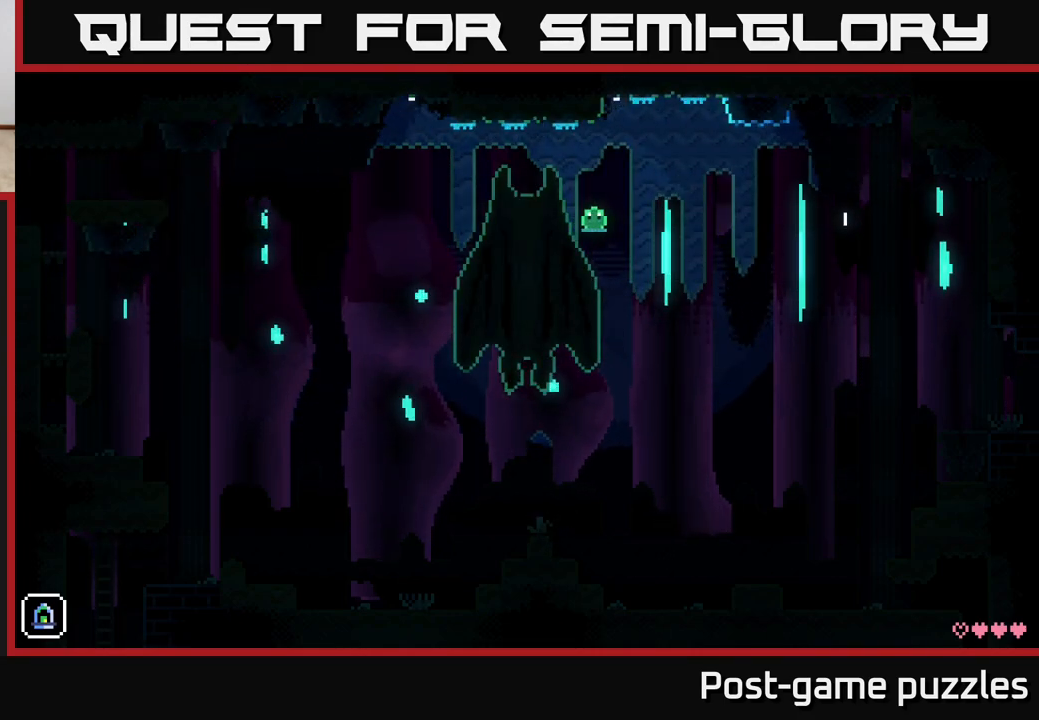
{"buttons": [], "left_stick": "center", "right_stick": "center", "events": []}
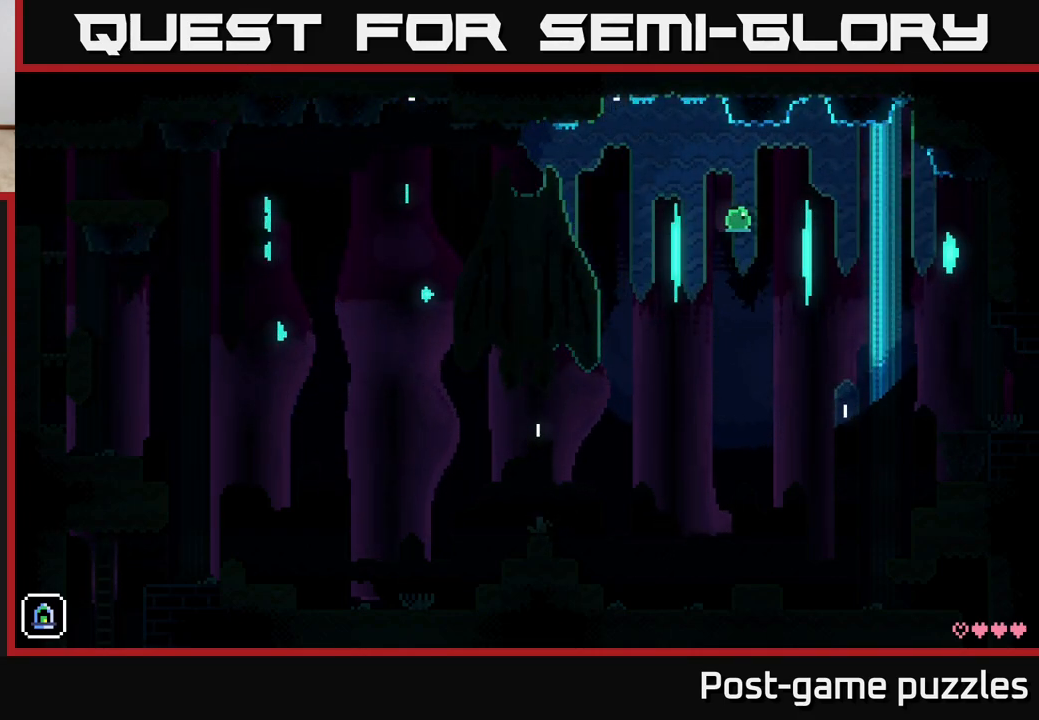
{"buttons": [], "left_stick": "center", "right_stick": "center", "events": []}
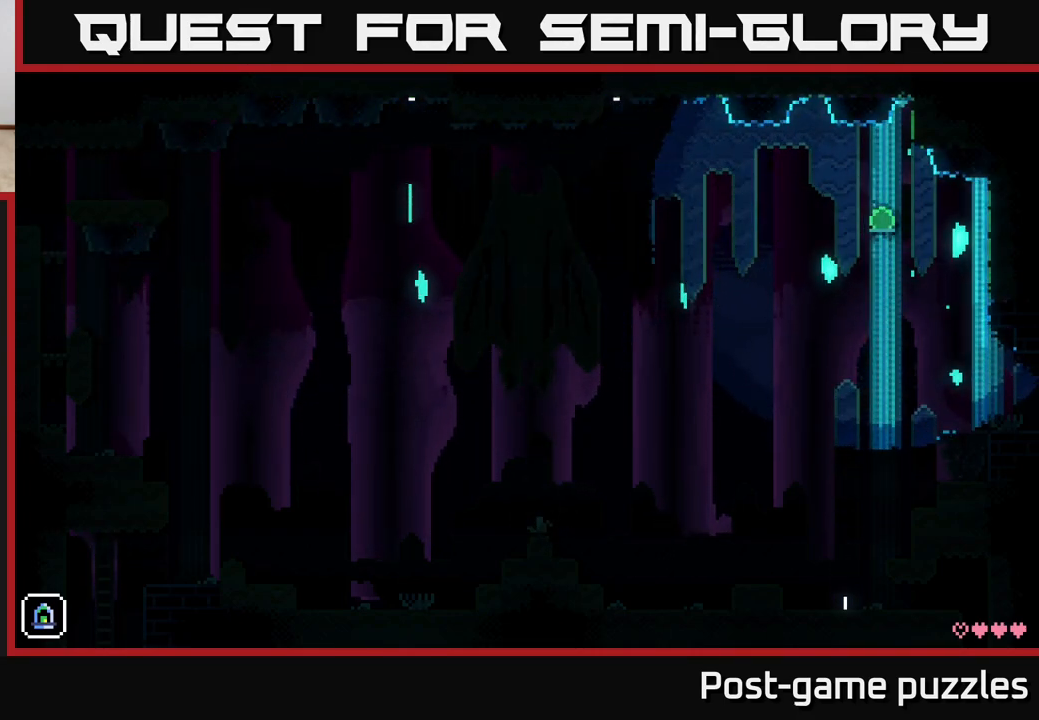
{"buttons": [], "left_stick": "center", "right_stick": "center", "events": []}
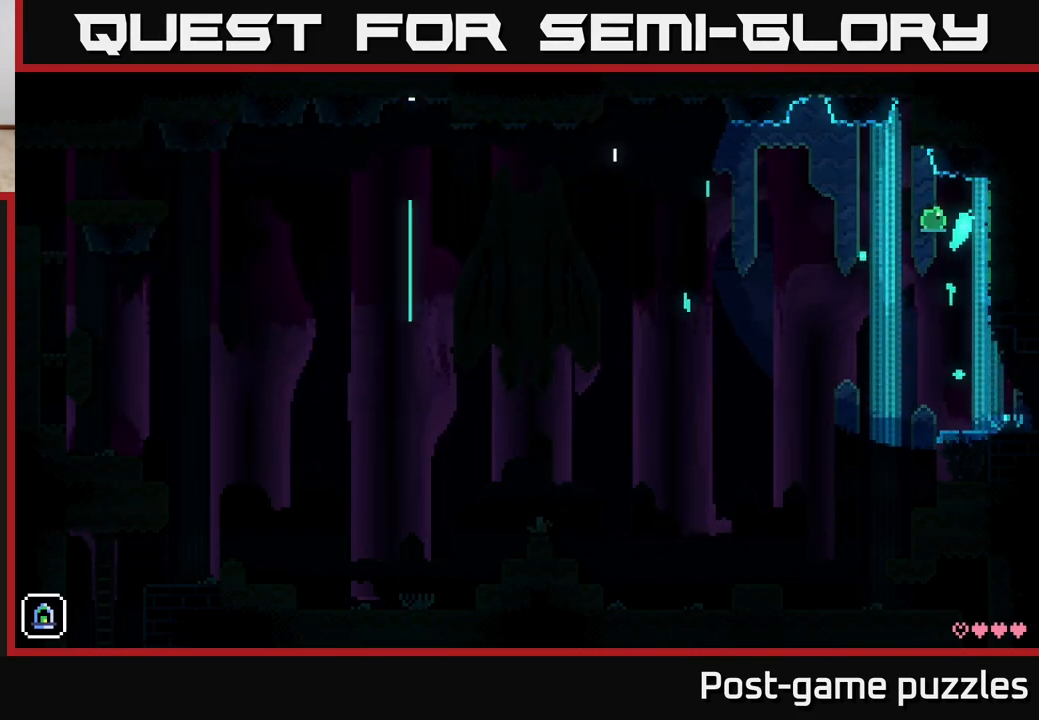
{"buttons": [], "left_stick": "center", "right_stick": "center", "events": []}
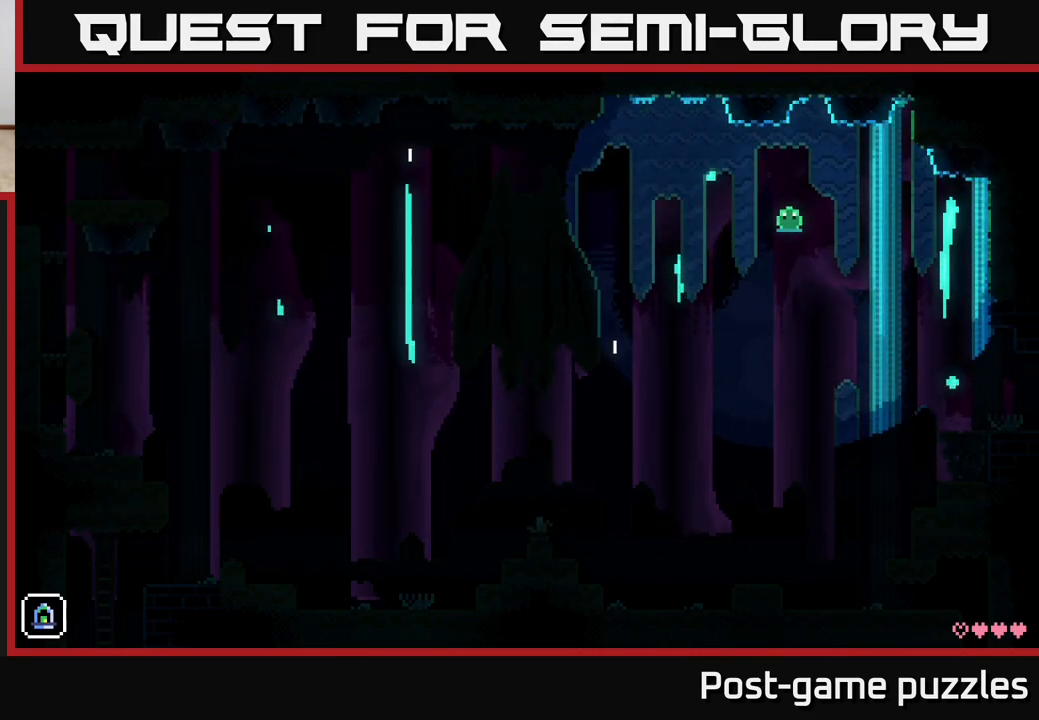
{"buttons": ["SELECT"], "left_stick": "center", "right_stick": "center", "events": [[467, "SELECT", "down"]]}
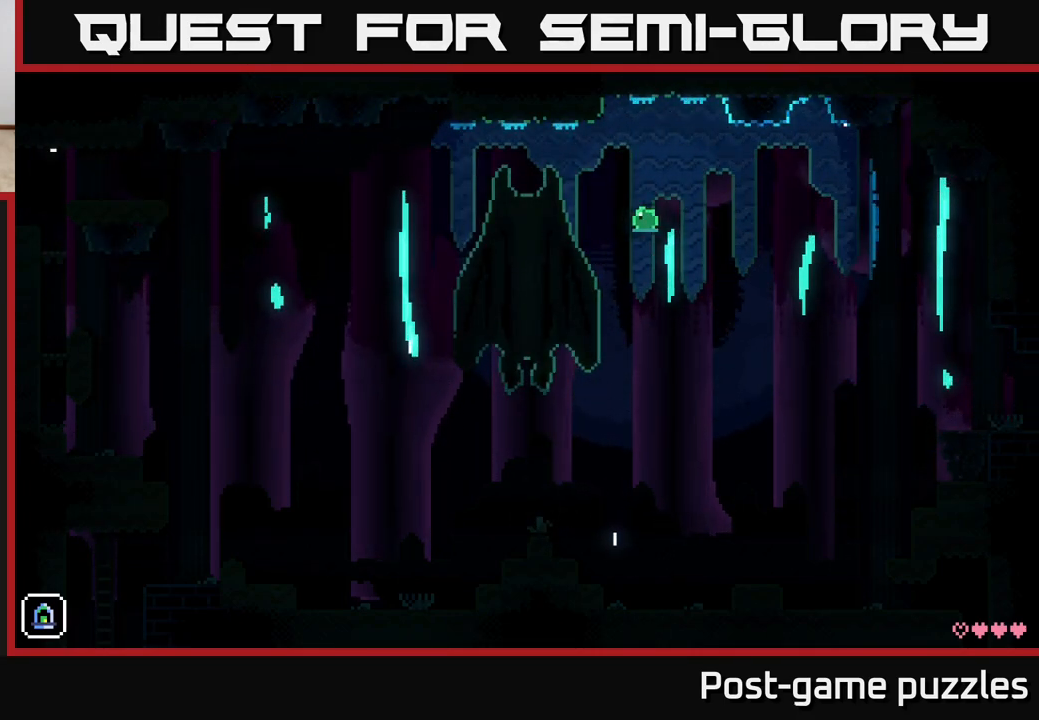
{"buttons": [], "left_stick": "center", "right_stick": "center", "events": [[117, "SELECT", "up"]]}
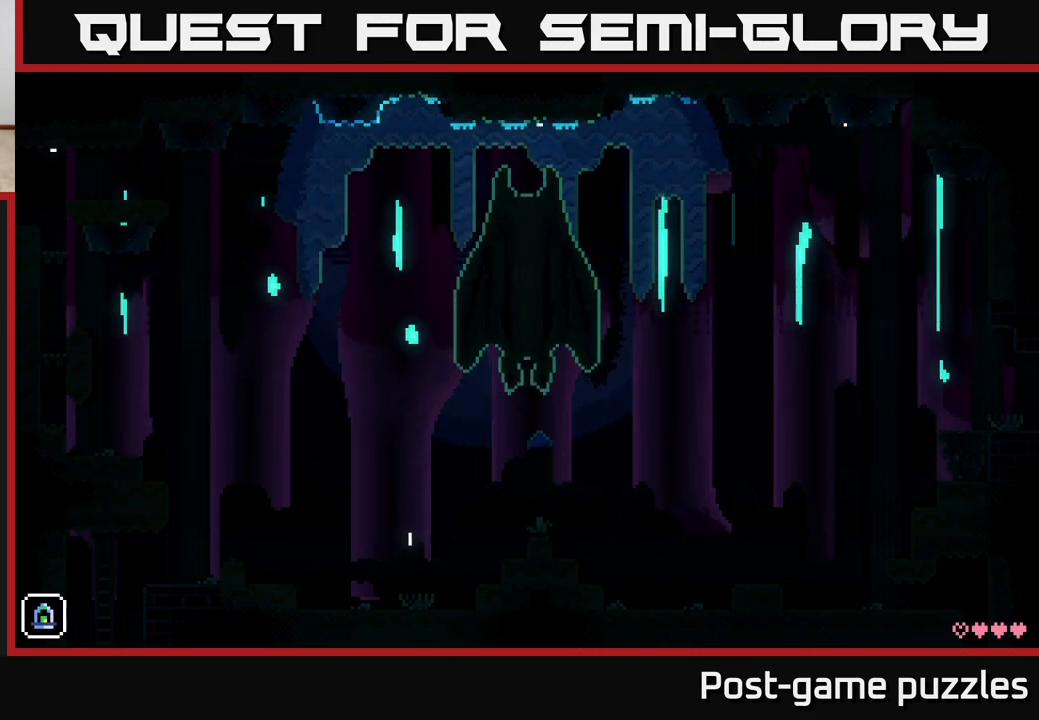
{"buttons": [], "left_stick": "center", "right_stick": "center", "events": [[50, "SELECT", "down"], [217, "SELECT", "up"]]}
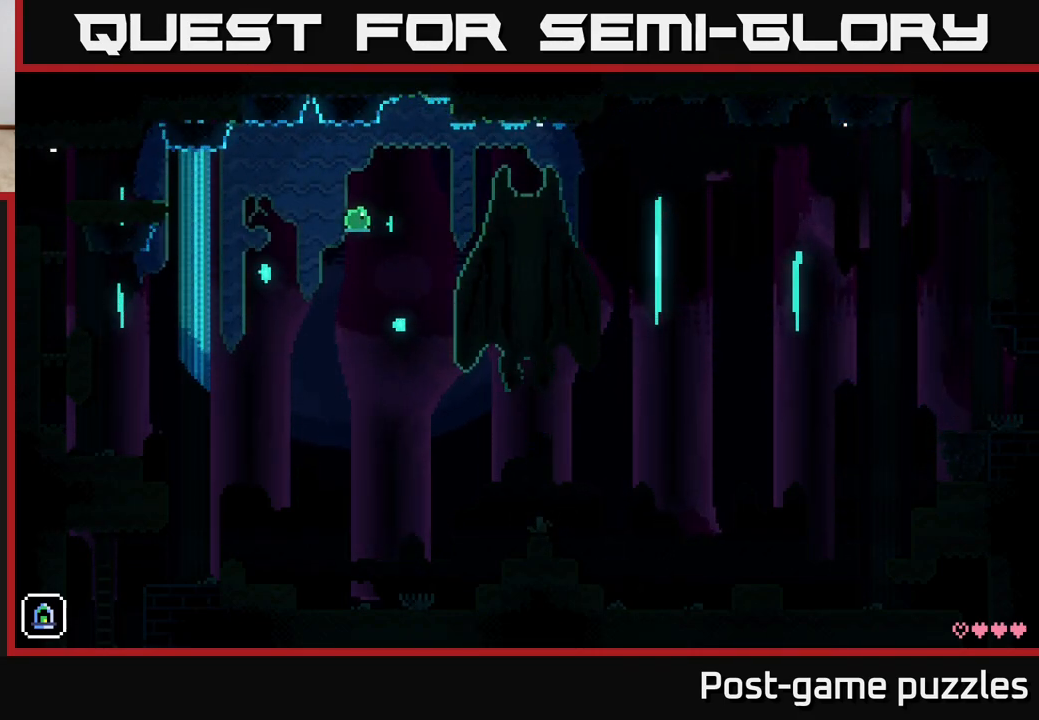
{"buttons": [], "left_stick": "center", "right_stick": "center", "events": []}
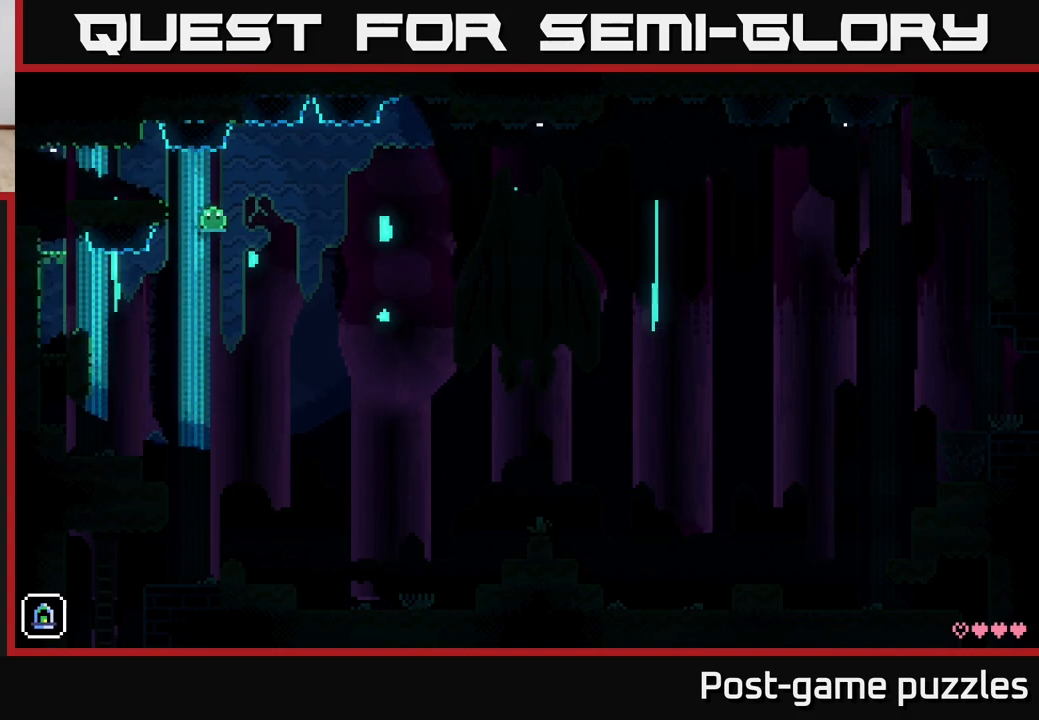
{"buttons": [], "left_stick": "center", "right_stick": "center", "events": []}
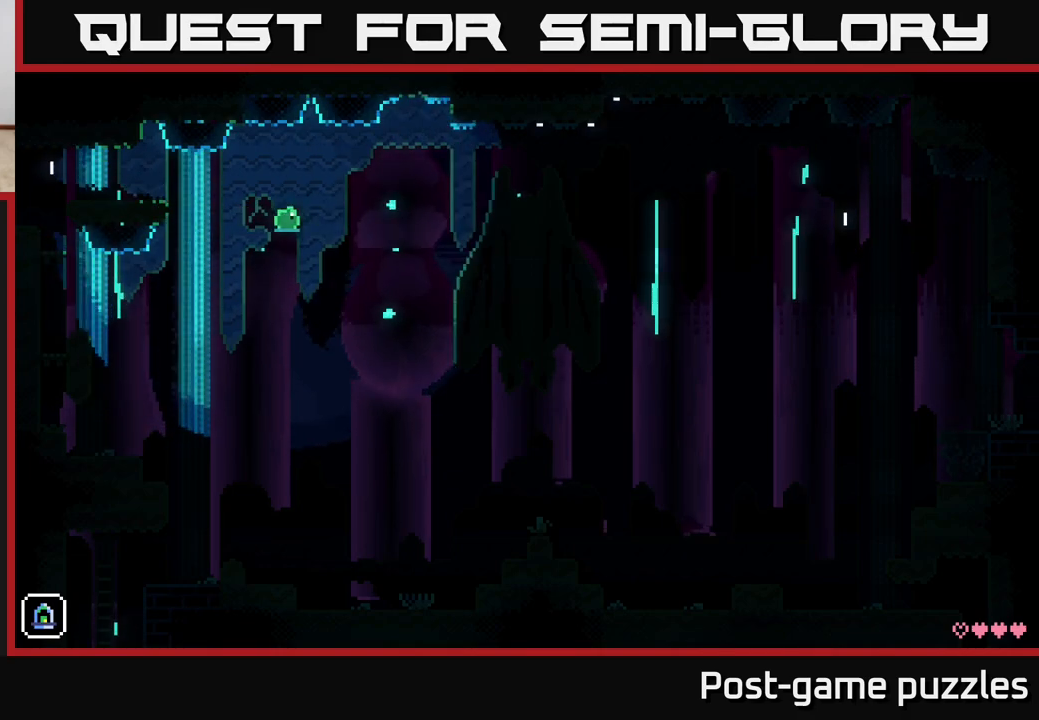
{"buttons": [], "left_stick": "center", "right_stick": "center", "events": [[250, "left_stick", "right"], [483, "left_stick", "center"]]}
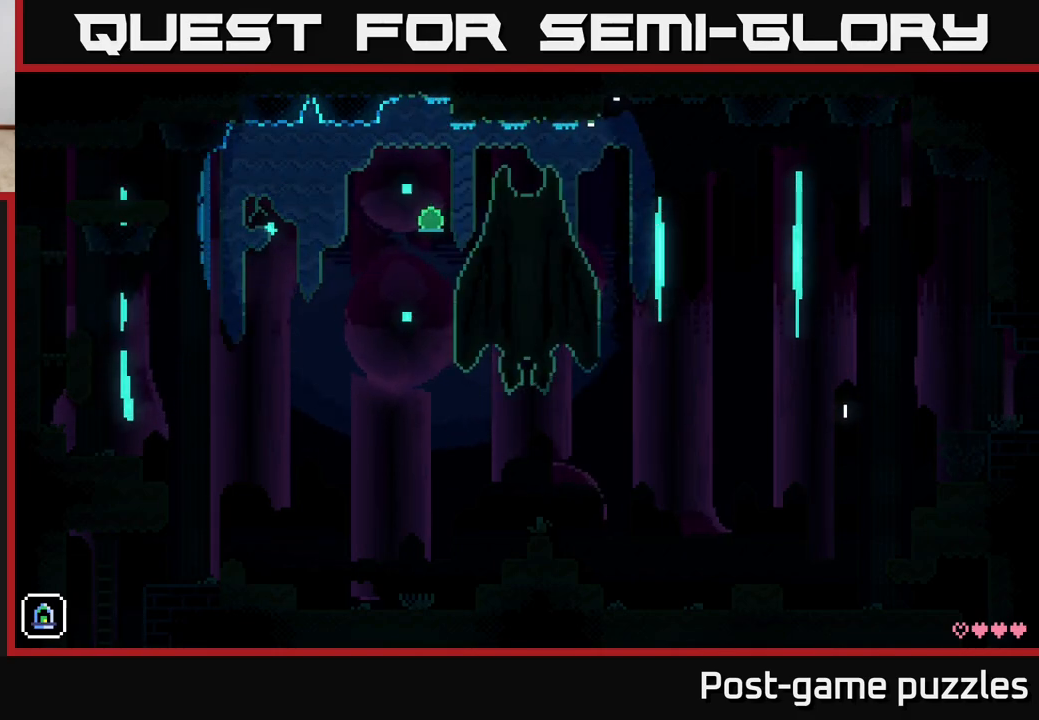
{"buttons": [], "left_stick": "center", "right_stick": "center", "events": []}
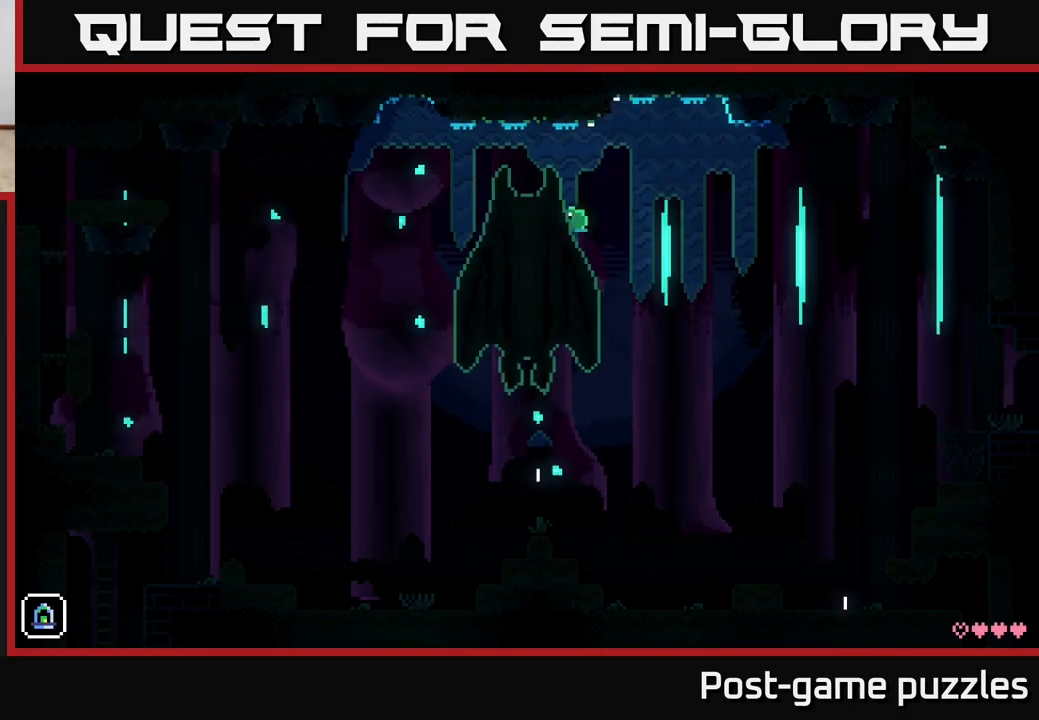
{"buttons": [], "left_stick": "center", "right_stick": "center", "events": []}
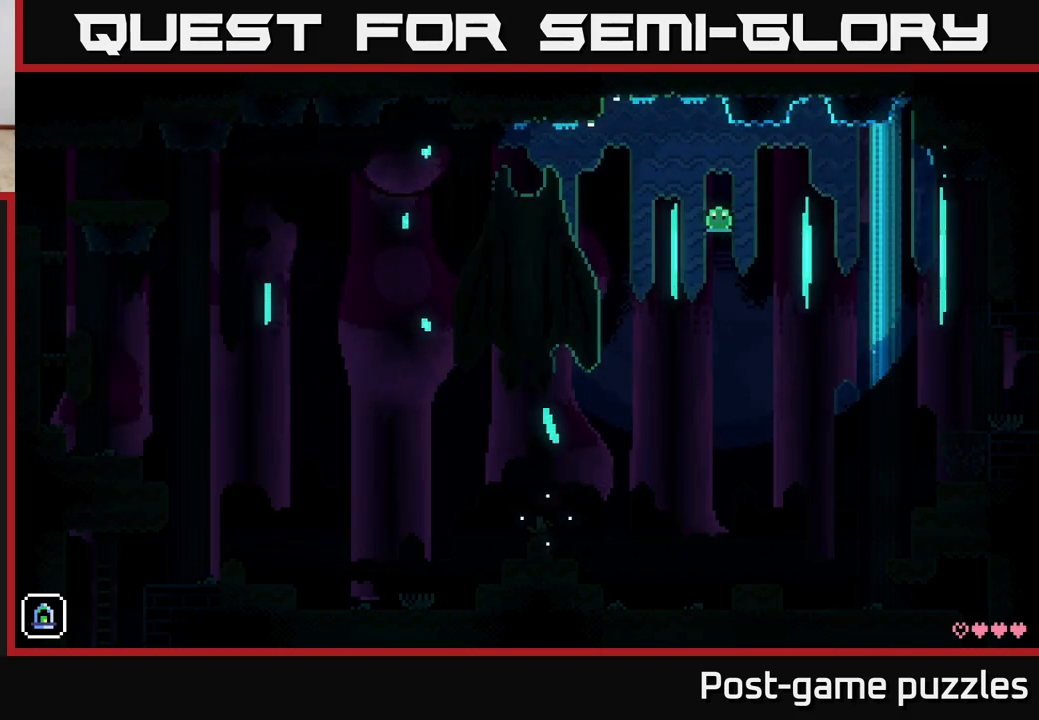
{"buttons": ["A"], "left_stick": "right", "right_stick": "center", "events": [[417, "left_stick", "right"], [500, "A", "down"]]}
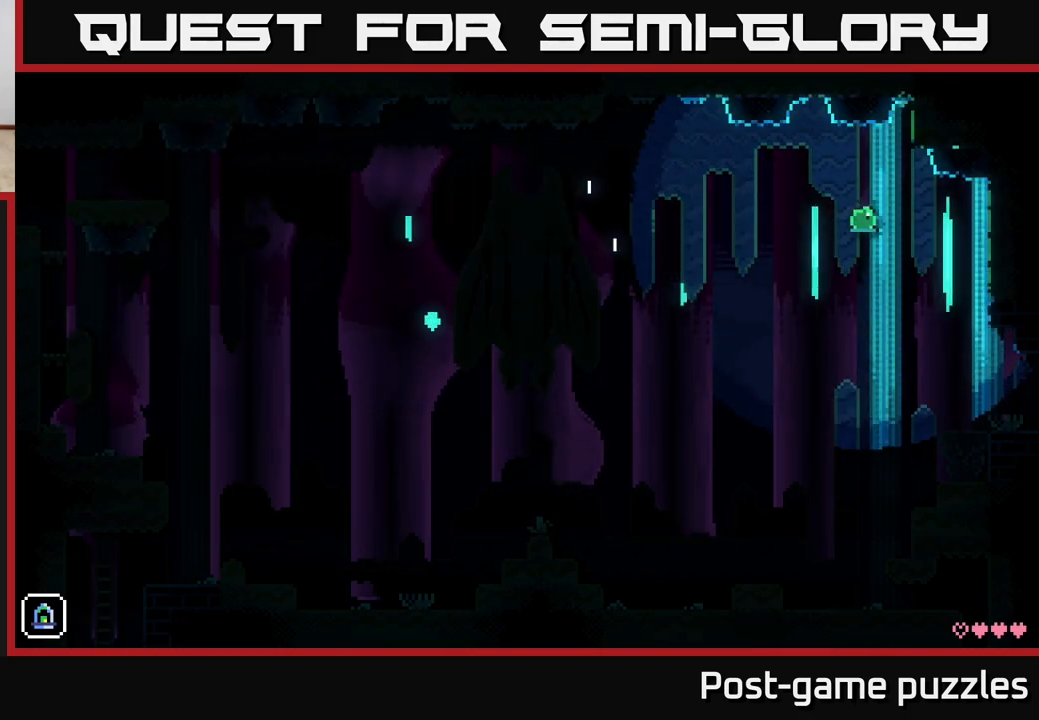
{"buttons": ["A"], "left_stick": "right", "right_stick": "center", "events": []}
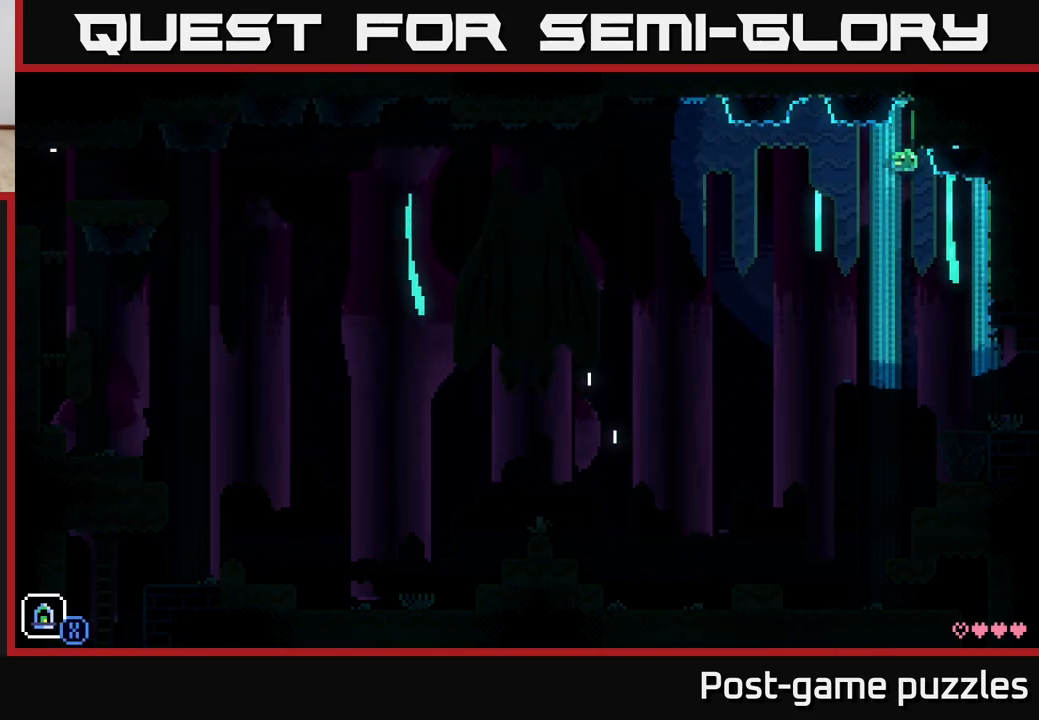
{"buttons": [], "left_stick": "left", "right_stick": "center", "events": [[300, "A", "up"], [417, "left_stick", "center"], [500, "left_stick", "left"]]}
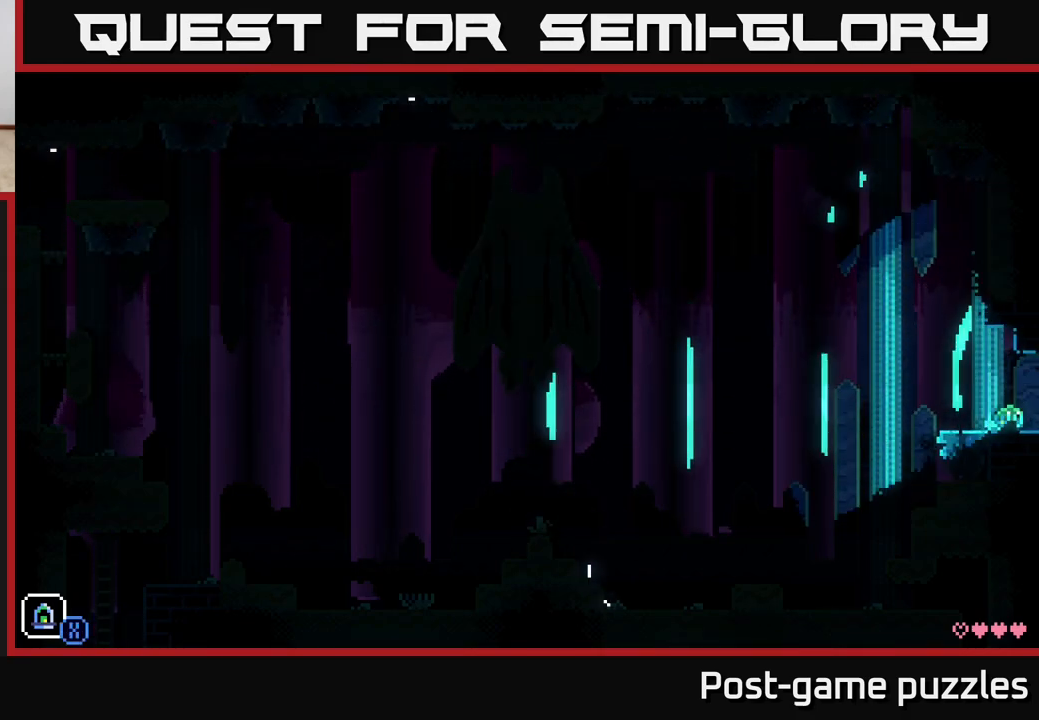
{"buttons": [], "left_stick": "left", "right_stick": "center", "events": [[200, "left_stick", "center"], [350, "left_stick", "left"]]}
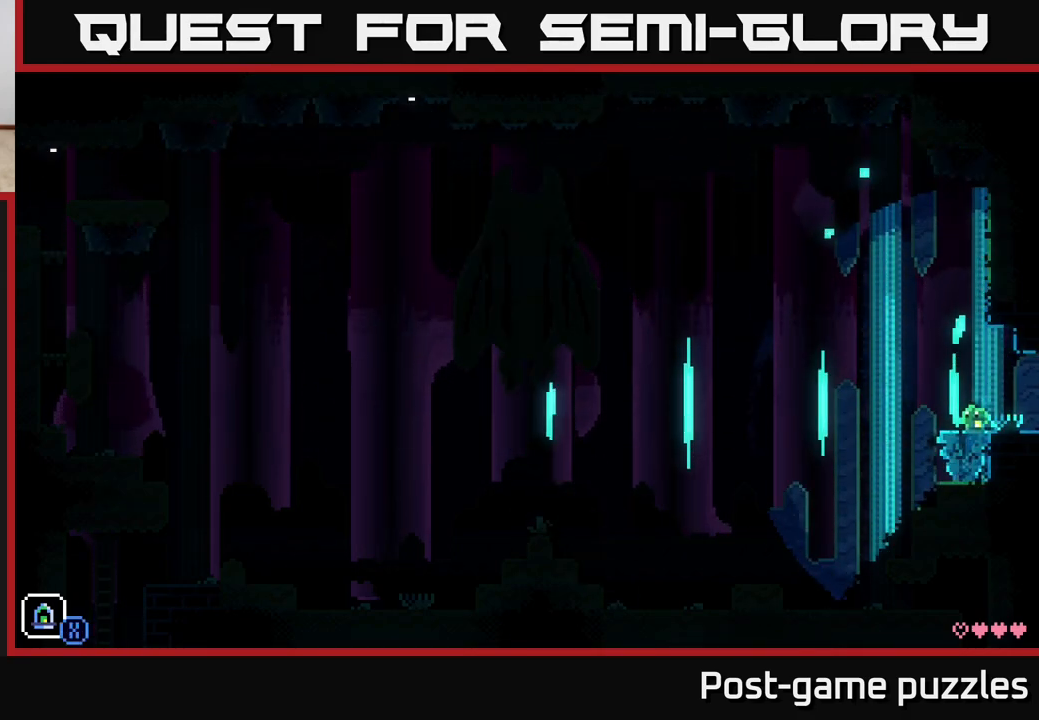
{"buttons": [], "left_stick": "center", "right_stick": "center", "events": [[117, "left_stick", "center"]]}
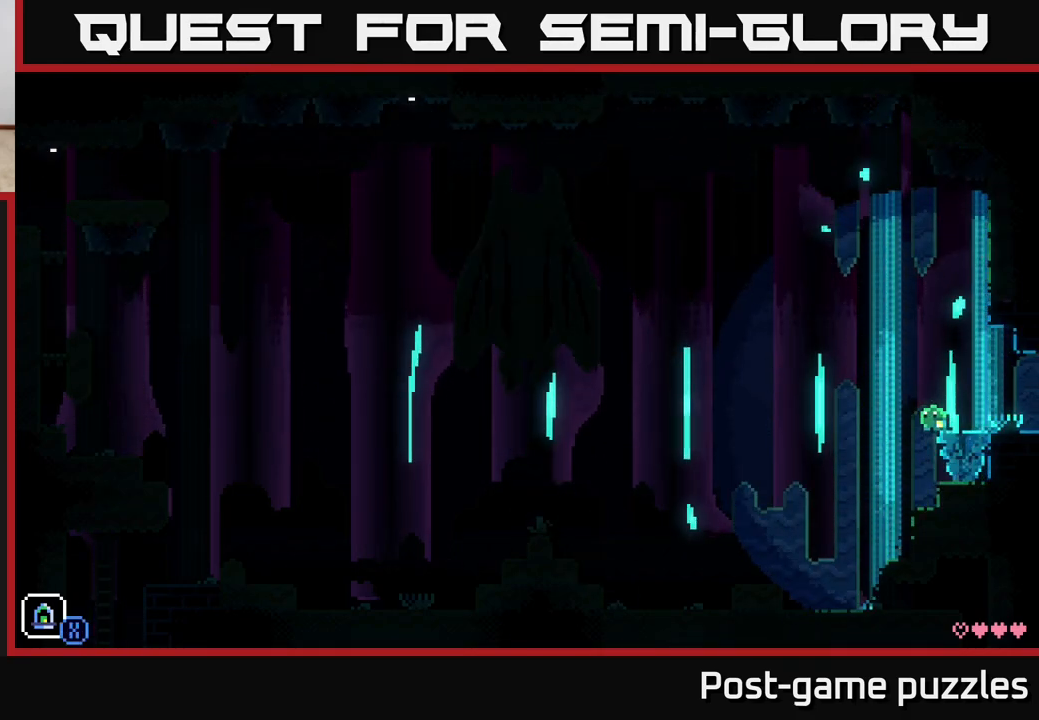
{"buttons": ["R1"], "left_stick": "right", "right_stick": "center", "events": [[133, "R1", "down"], [233, "R1", "up"], [283, "left_stick", "left"], [467, "left_stick", "right"], [483, "R1", "down"]]}
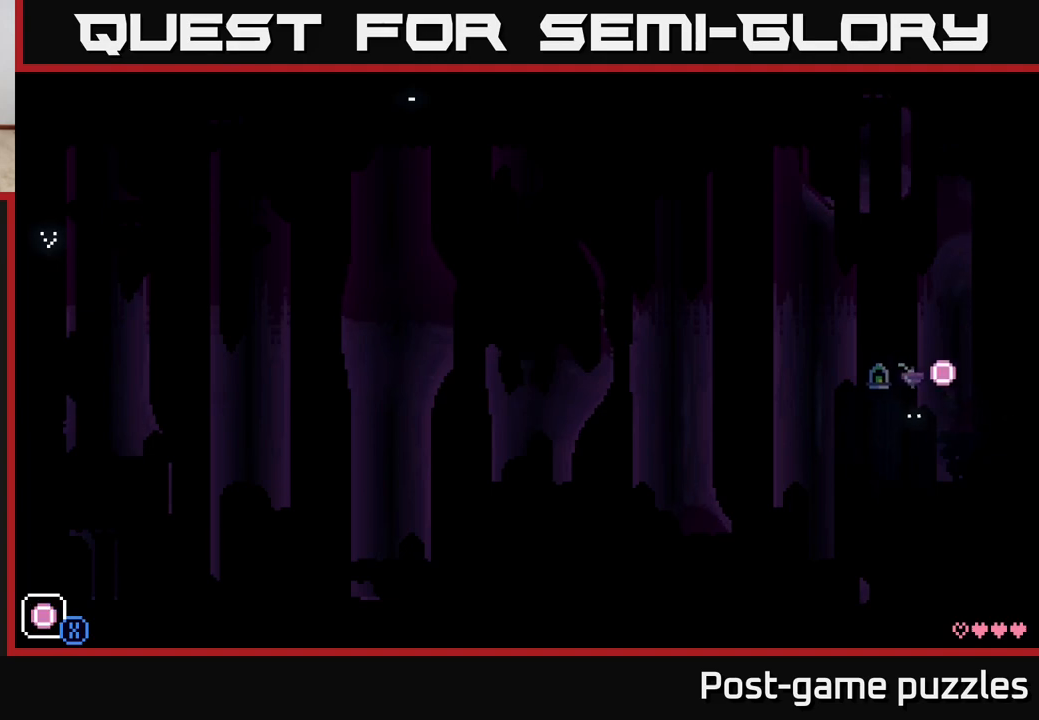
{"buttons": [], "left_stick": "center", "right_stick": "center", "events": [[83, "R1", "up"], [167, "left_stick", "center"], [233, "R1", "down"], [300, "R1", "up"]]}
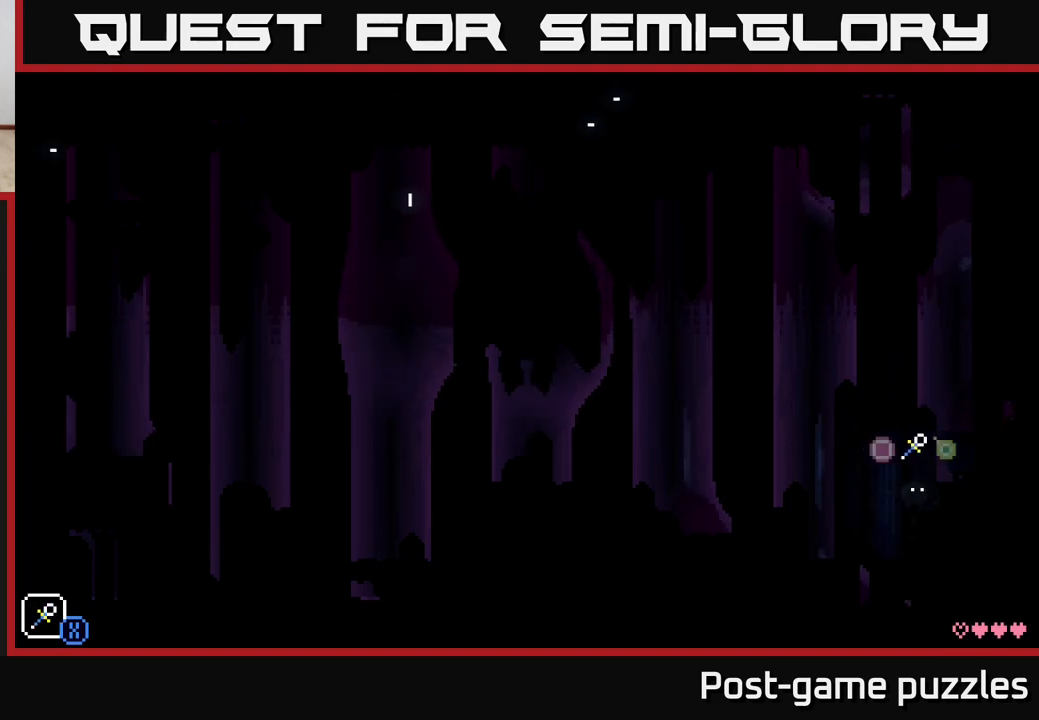
{"buttons": ["A"], "left_stick": "right", "right_stick": "center", "events": [[83, "left_stick", "right"], [217, "R1", "down"], [267, "left_stick", "center"], [317, "R1", "up"], [417, "A", "down"], [467, "left_stick", "right"]]}
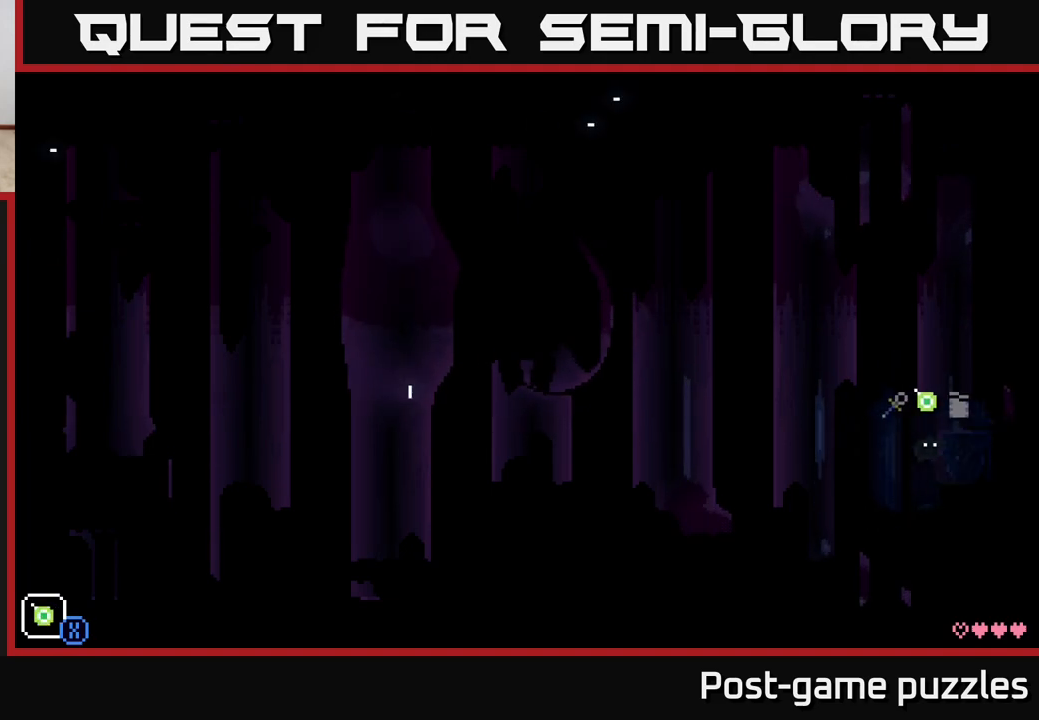
{"buttons": [], "left_stick": "center", "right_stick": "center", "events": [[17, "X", "down"], [50, "A", "up"], [100, "X", "up"], [133, "left_stick", "center"]]}
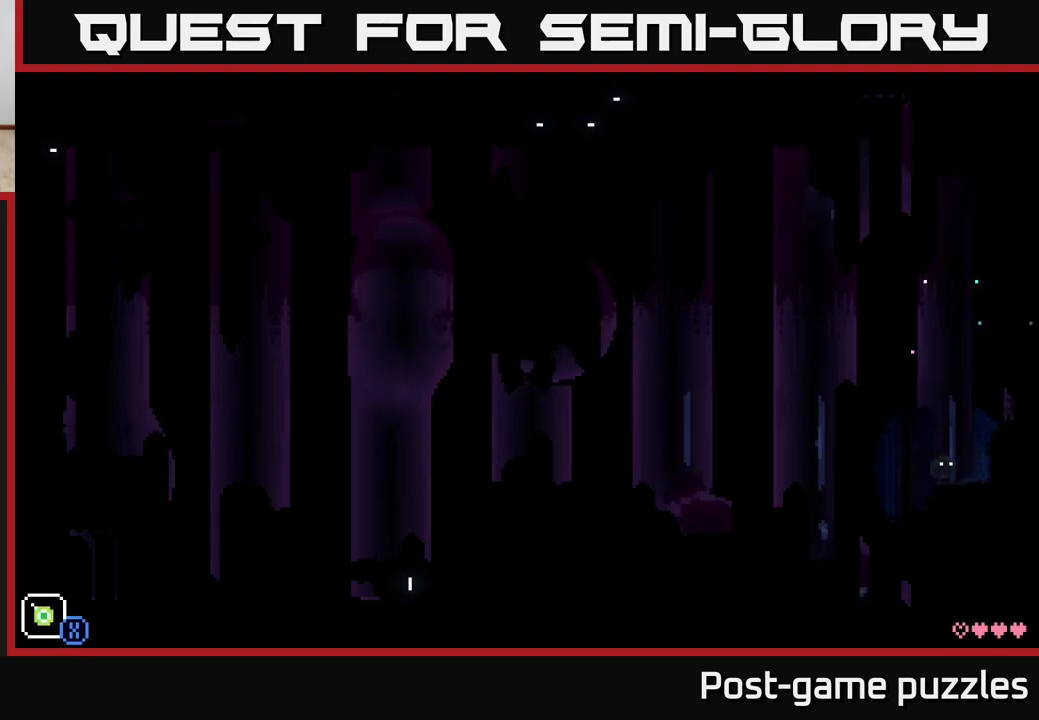
{"buttons": [], "left_stick": "left", "right_stick": "center", "events": [[83, "left_stick", "right"], [267, "left_stick", "left"]]}
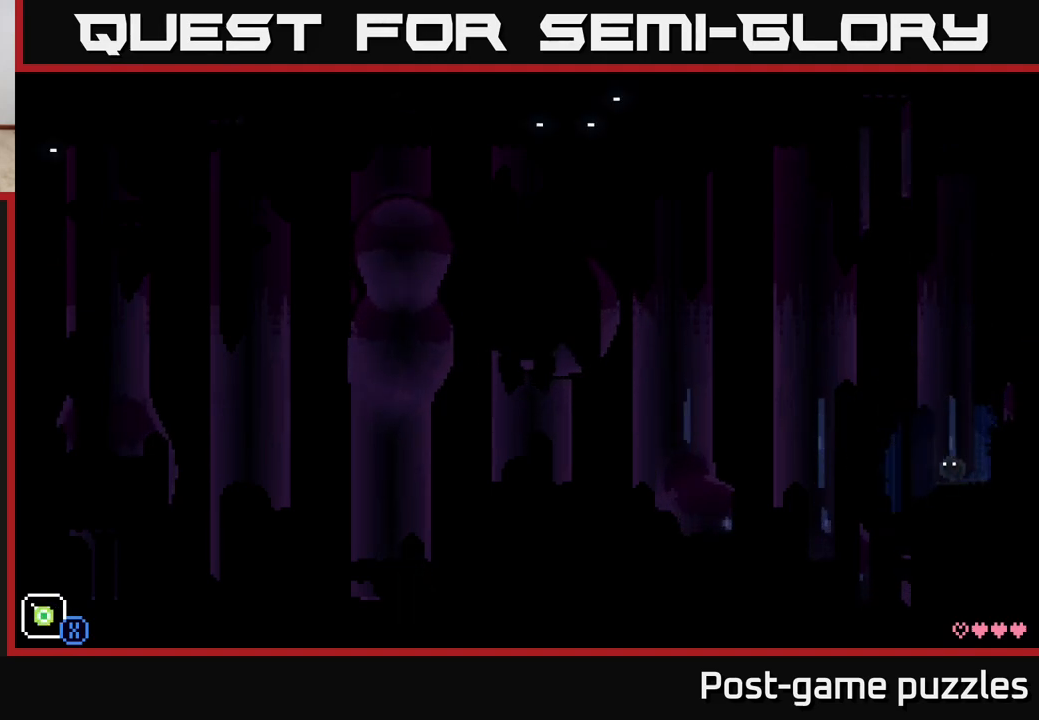
{"buttons": ["A"], "left_stick": "left", "right_stick": "center", "events": [[83, "A", "down"]]}
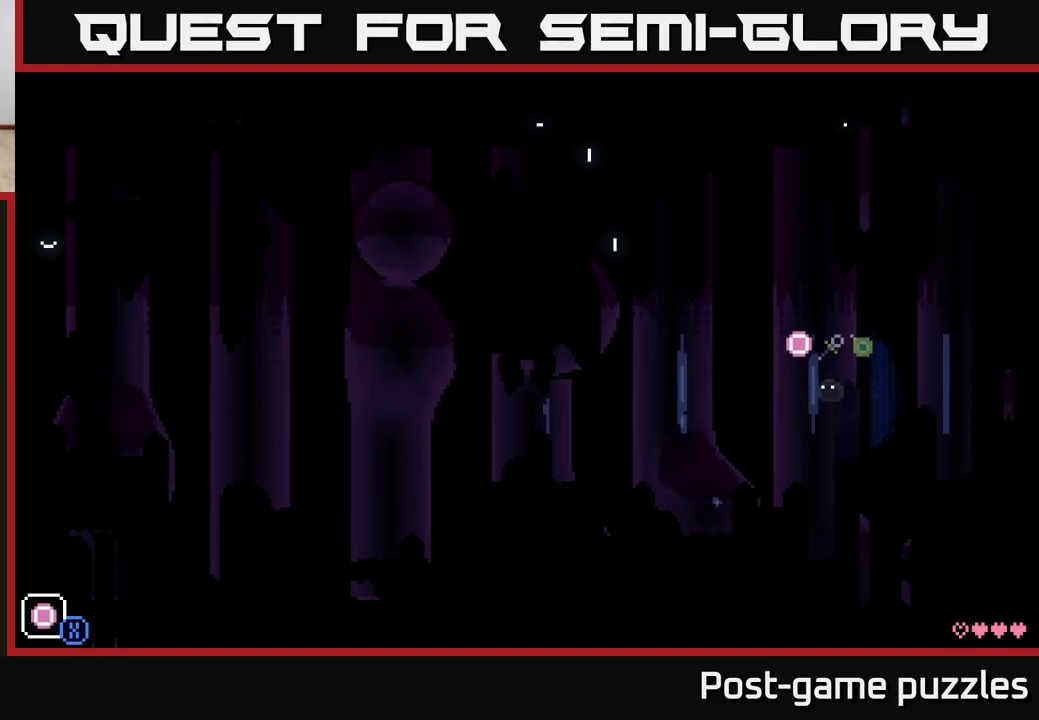
{"buttons": ["L1"], "left_stick": "left", "right_stick": "center", "events": [[350, "A", "up"], [450, "L1", "down"]]}